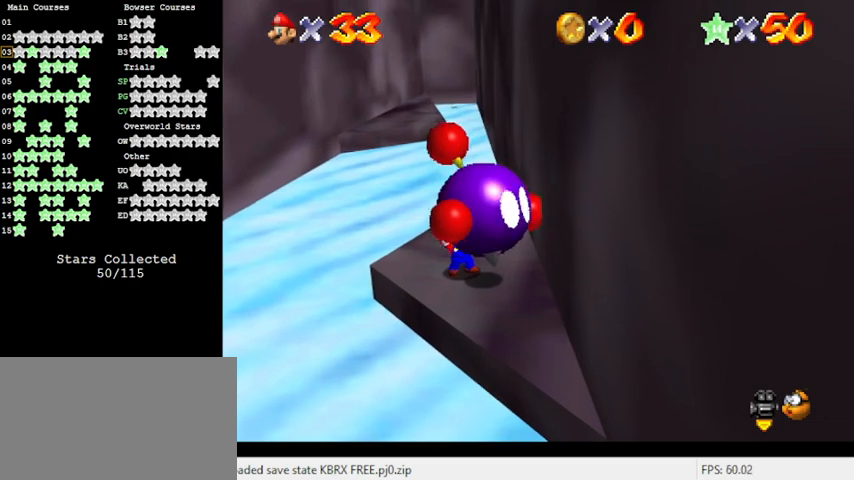
Gameplay with keyboard; each line is a JSON object with the keys held at the frame after it. "events" lists presses ("down") and releases ("up") of "a", "c", "ctrl", "d", "down", "left", "return", "right", "s", "shift", "up", "w", "x" and "y" between this image and that frame as [ms after this image, input, new state], when the widget could be followed in between. No other keys are recorded. Mouse input is not recorded.
{"keys": ["left"], "events": [[67, "left", "down"], [233, "down", "up"]]}
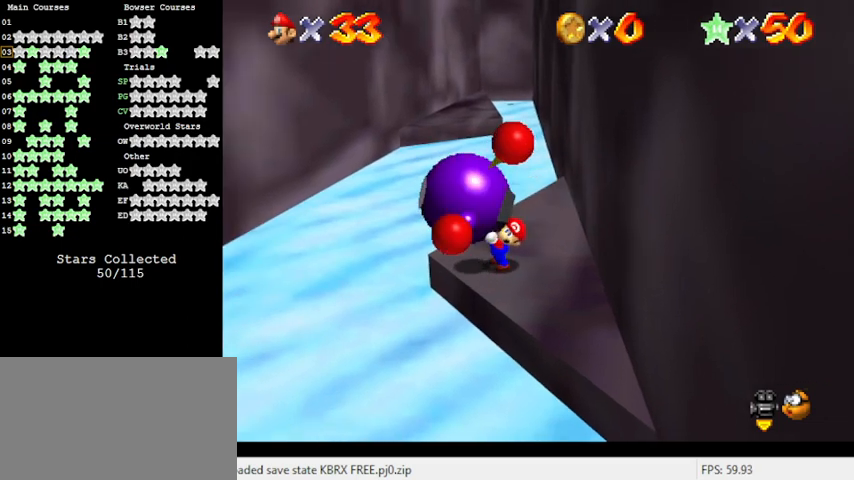
{"keys": ["ctrl"], "events": [[33, "left", "up"], [333, "ctrl", "down"]]}
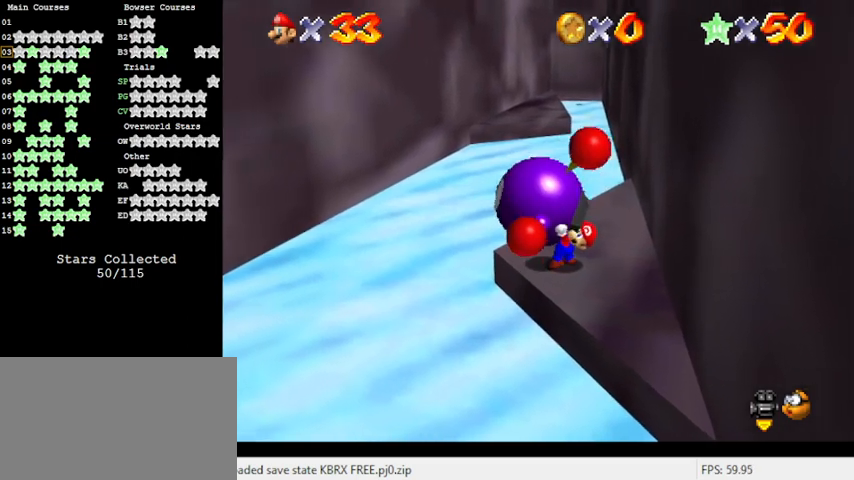
{"keys": [], "events": [[100, "ctrl", "up"]]}
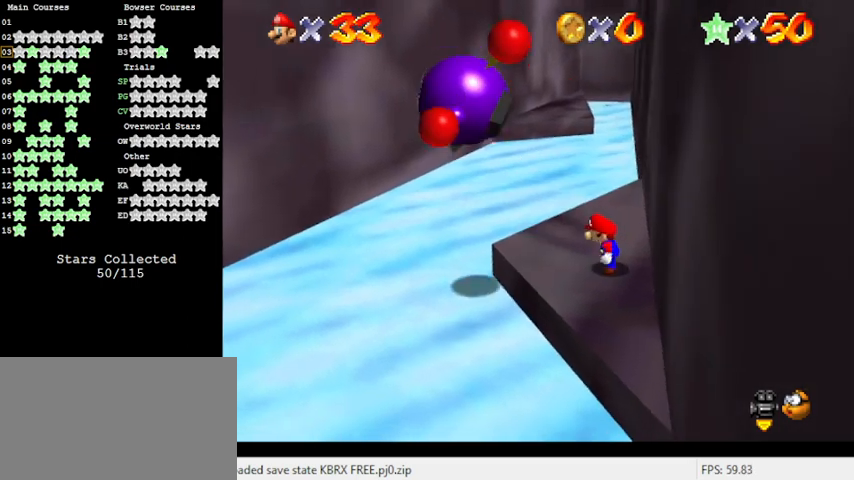
{"keys": ["down", "shift"], "events": [[100, "up", "down"], [300, "up", "up"], [433, "shift", "down"], [500, "down", "down"]]}
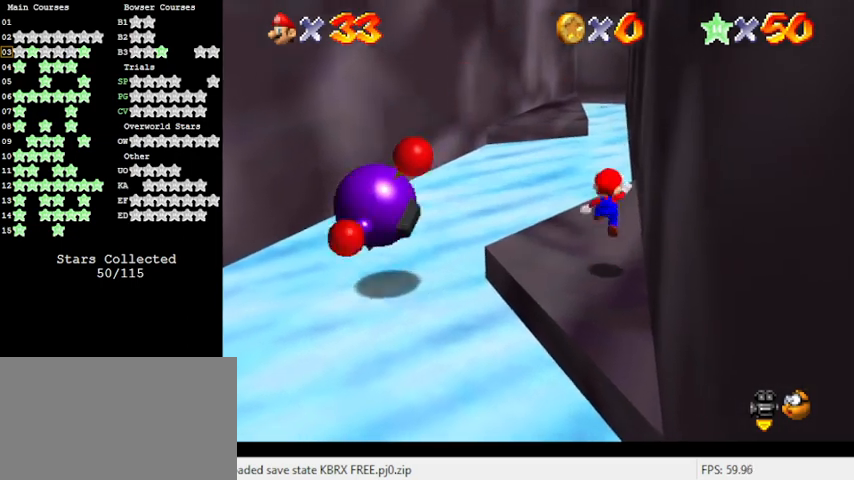
{"keys": ["down", "right"], "events": [[133, "shift", "up"], [167, "right", "down"]]}
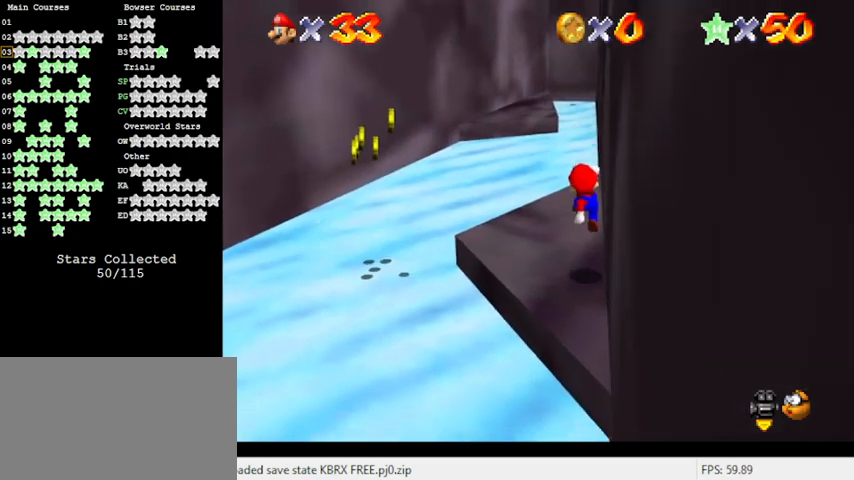
{"keys": ["ctrl", "up"], "events": [[167, "down", "up"], [167, "right", "up"], [367, "ctrl", "down"], [400, "up", "down"]]}
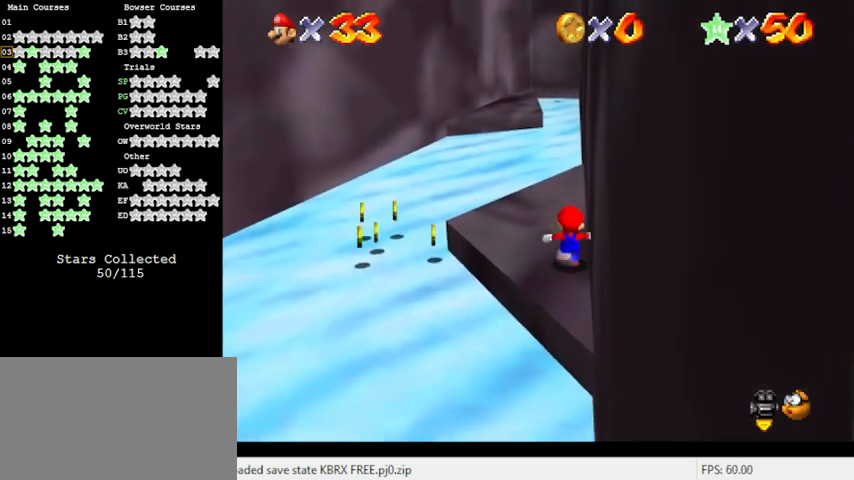
{"keys": ["up"], "events": [[100, "ctrl", "up"]]}
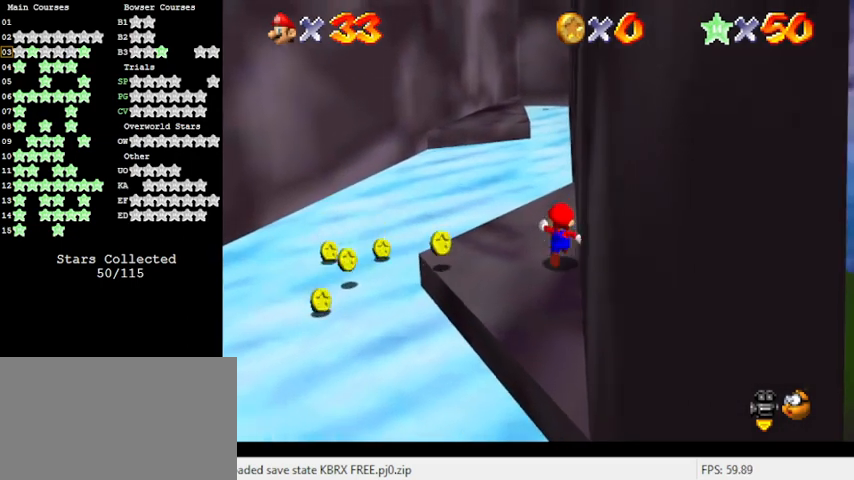
{"keys": ["up"], "events": []}
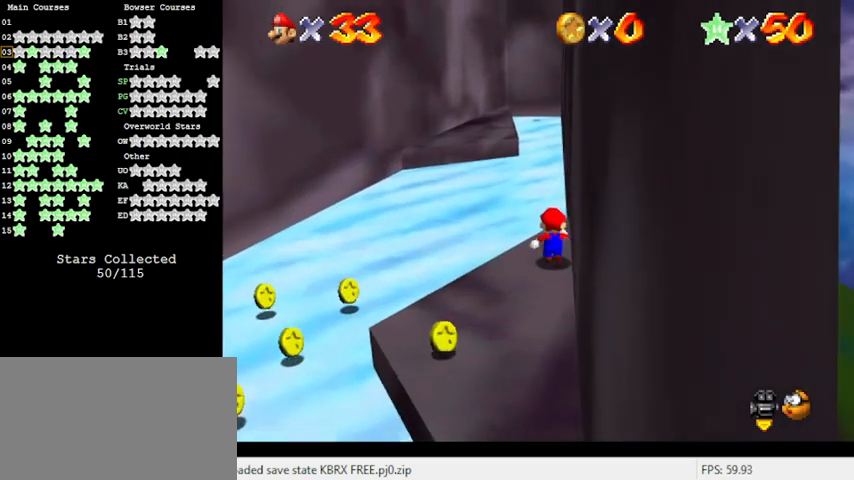
{"keys": ["shift", "up", "y"], "events": [[67, "left", "down"], [133, "y", "down"], [167, "shift", "down"], [400, "left", "up"]]}
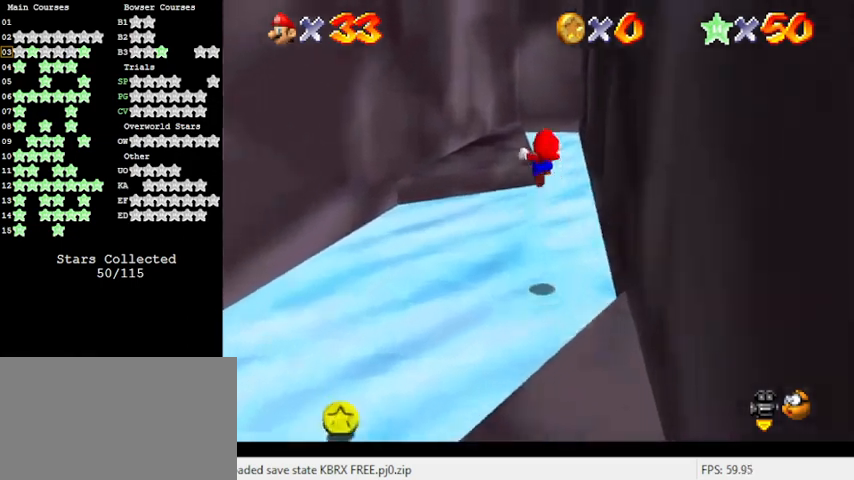
{"keys": ["up"], "events": [[100, "left", "down"], [467, "left", "up"], [500, "shift", "up"], [500, "y", "up"]]}
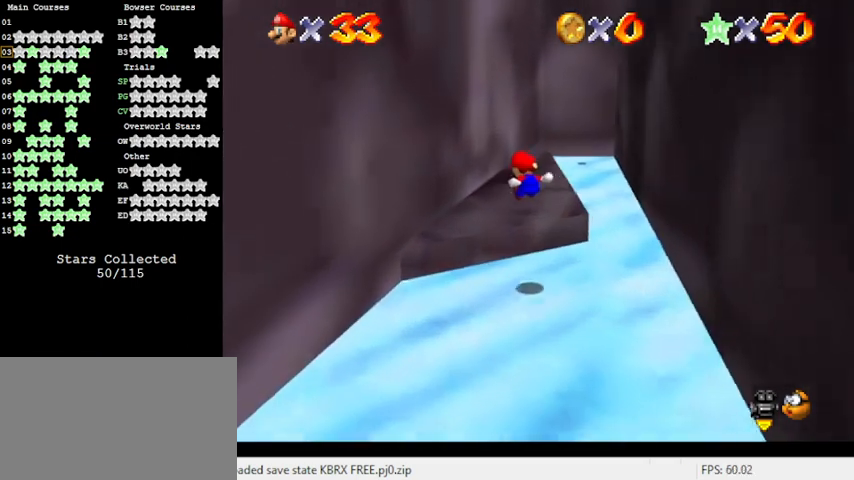
{"keys": ["right", "up"], "events": [[133, "d", "down"], [133, "right", "down"], [300, "d", "up"]]}
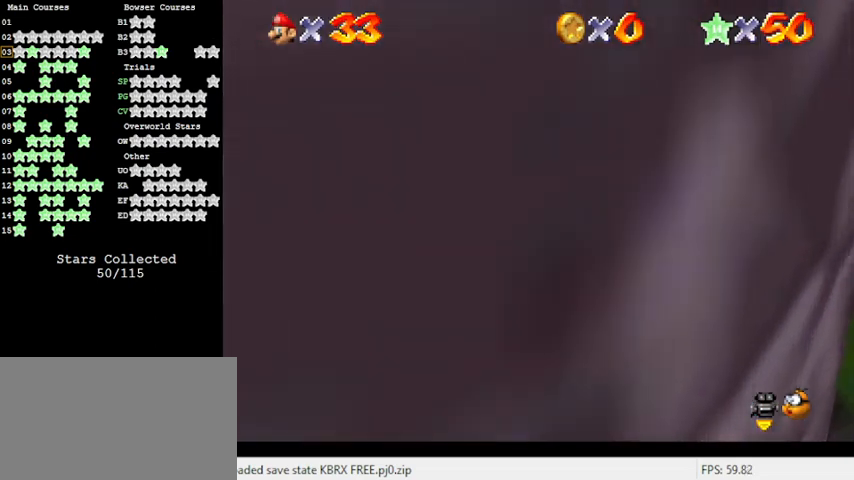
{"keys": [], "events": [[33, "right", "up"], [167, "left", "down"], [333, "up", "up"], [433, "left", "up"]]}
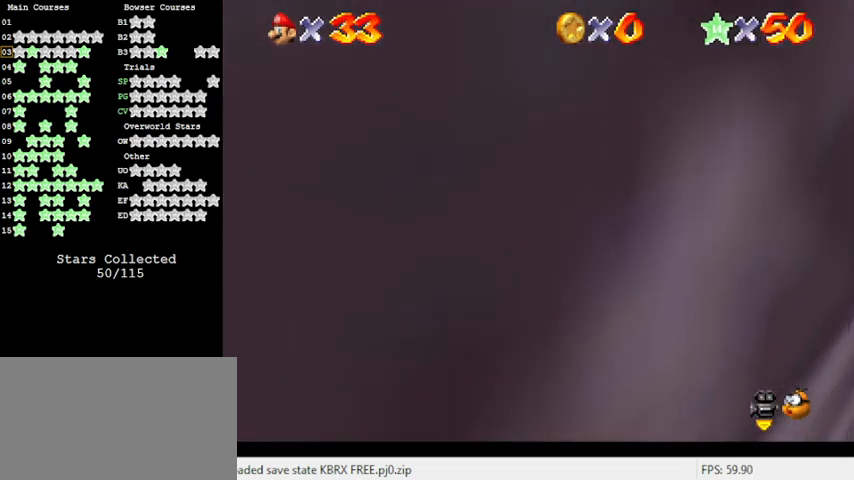
{"keys": [], "events": [[300, "up", "down"], [467, "up", "up"]]}
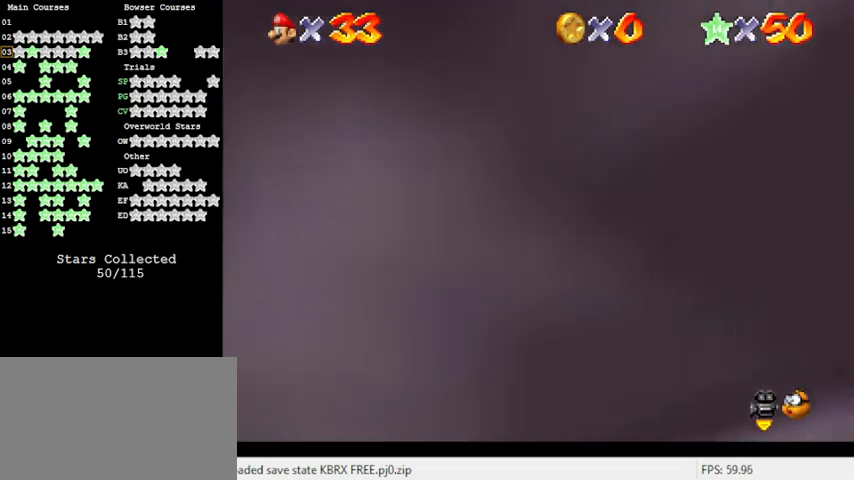
{"keys": ["up"], "events": [[67, "a", "down"], [167, "a", "up"], [267, "a", "down"], [400, "a", "up"], [500, "up", "down"]]}
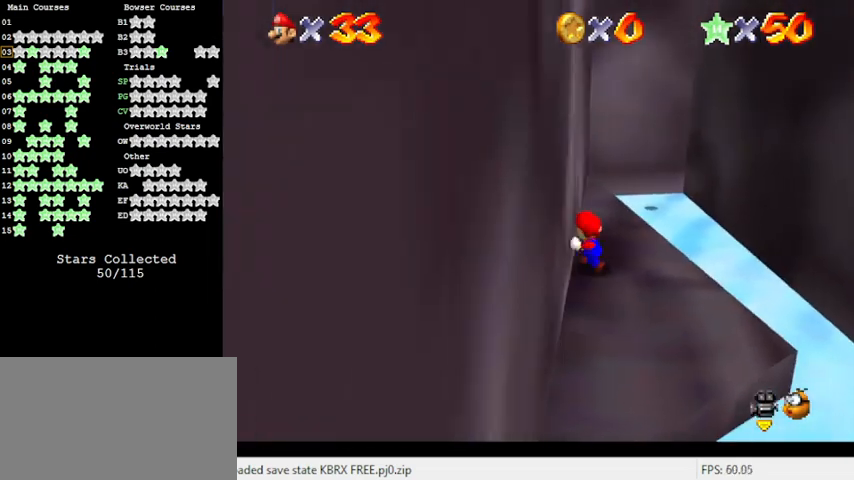
{"keys": ["right"], "events": [[333, "right", "down"], [400, "up", "up"]]}
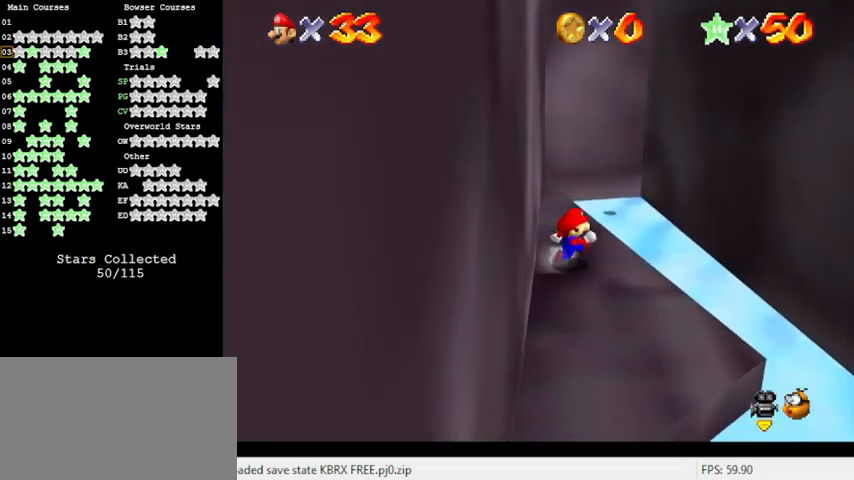
{"keys": ["left", "shift", "up"], "events": [[33, "down", "down"], [267, "down", "up"], [333, "left", "down"], [367, "right", "up"], [367, "up", "down"], [467, "shift", "down"]]}
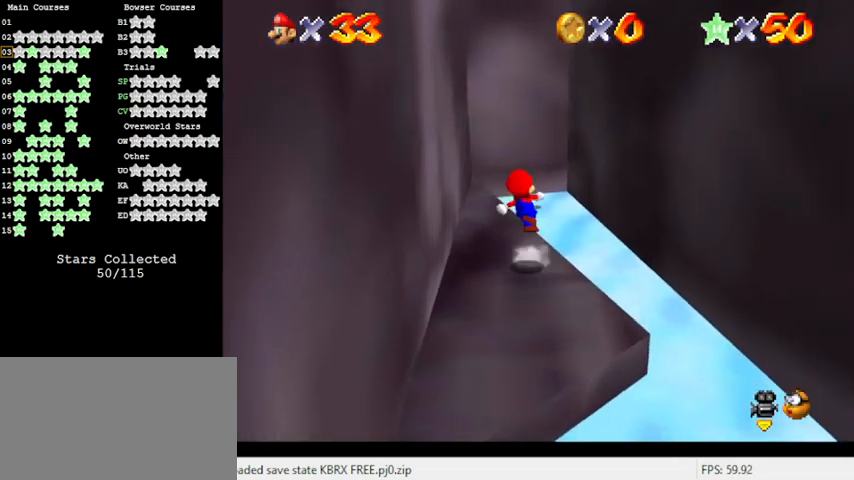
{"keys": ["left", "shift"], "events": [[100, "left", "up"], [300, "left", "down"], [433, "up", "up"]]}
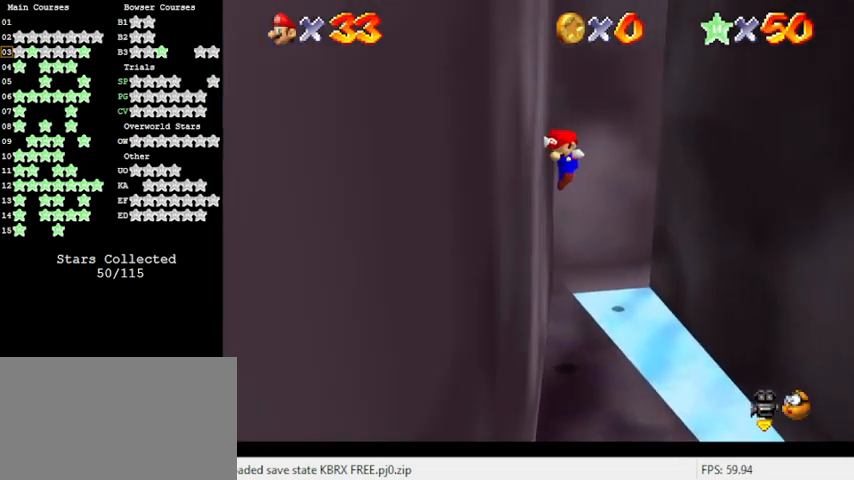
{"keys": ["right", "shift"], "events": [[33, "shift", "up"], [67, "left", "up"], [67, "right", "down"], [100, "shift", "down"], [100, "up", "down"], [467, "up", "up"]]}
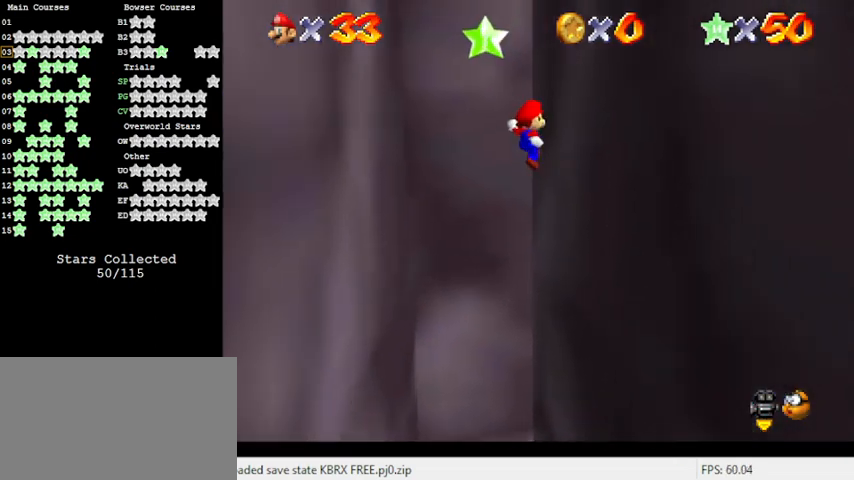
{"keys": ["left", "shift", "up"], "events": [[33, "shift", "up"], [133, "shift", "down"], [200, "left", "down"], [200, "right", "up"], [200, "shift", "up"], [267, "shift", "down"], [333, "shift", "up"], [400, "shift", "down"], [433, "up", "down"]]}
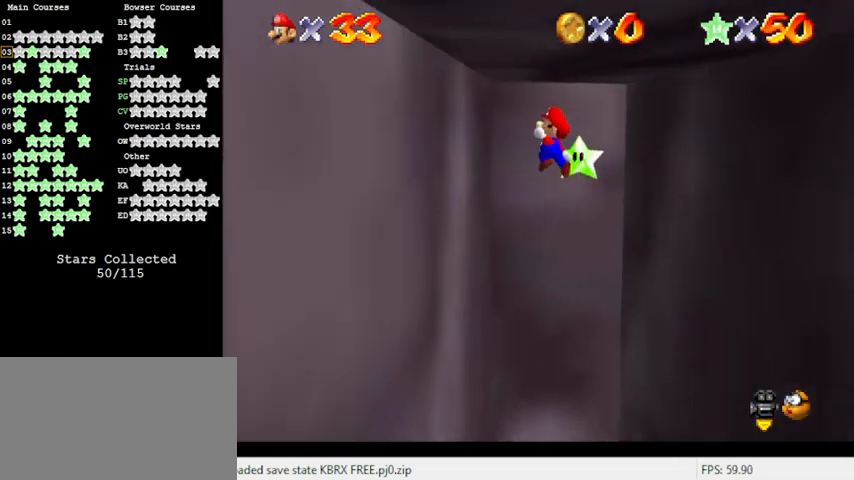
{"keys": ["right", "up"], "events": [[33, "shift", "up"], [133, "shift", "down"], [133, "up", "up"], [167, "shift", "up"], [267, "shift", "down"], [267, "up", "down"], [300, "left", "up"], [300, "shift", "up"], [367, "right", "down"], [400, "shift", "down"], [500, "shift", "up"]]}
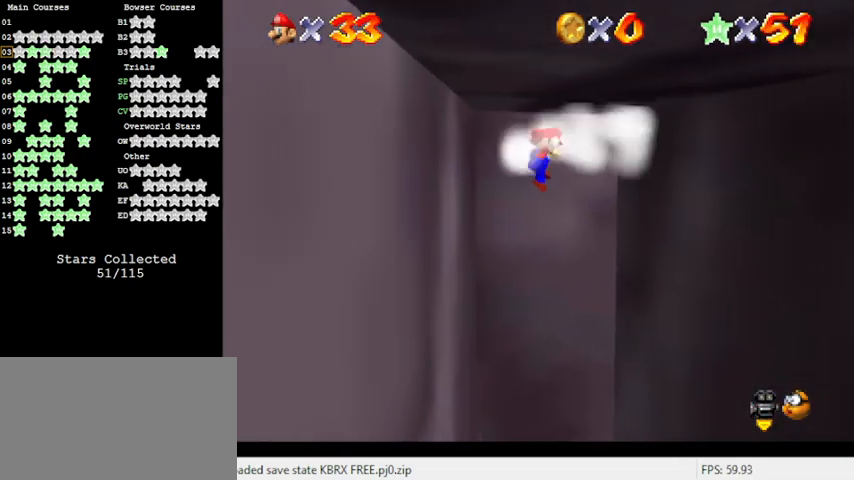
{"keys": [], "events": [[33, "shift", "down"], [133, "shift", "up"], [233, "shift", "down"], [267, "right", "up"], [333, "shift", "up"], [367, "shift", "down"], [367, "up", "up"], [500, "shift", "up"]]}